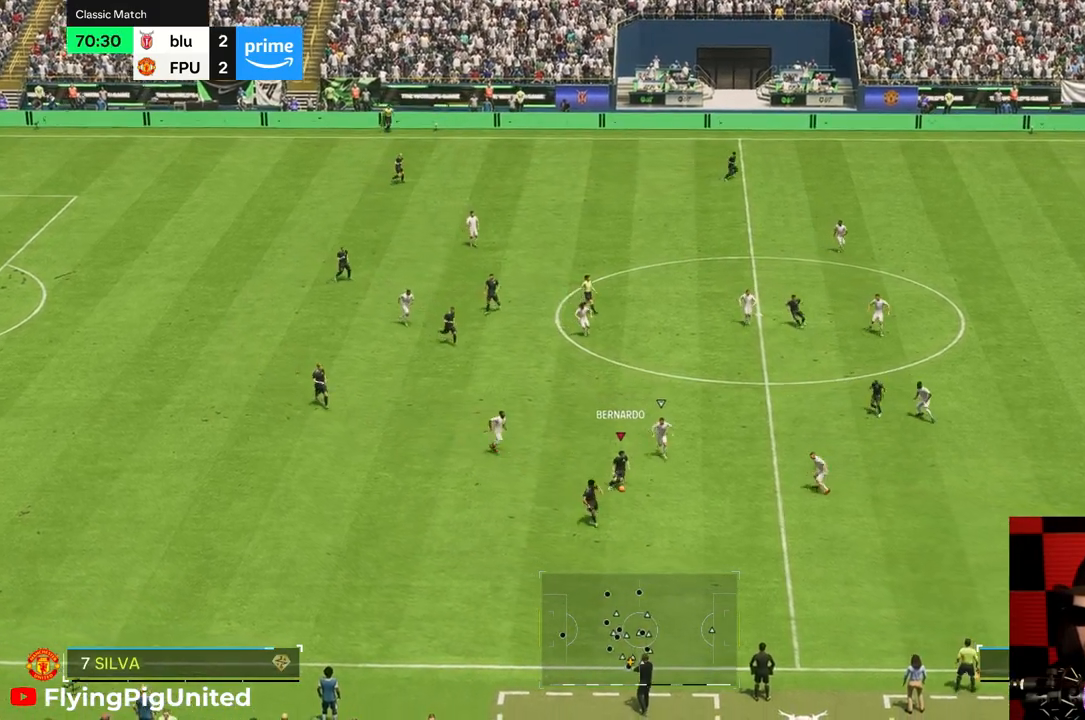
Gameplay with a controller (Xbox layout); each line is a JSON object with the inputs held at the frame after it (dt_ms = milliseconds from this image to that frame). "events" lists button and stick changes between this image and that frame as [ms after this image, input, new state], when the widget could be followed in between. Not read: L3 R2 R3.
{"dt_ms": 500, "buttons": [], "left_stick": "down", "right_stick": "center", "events": [[267, "left_stick", "down"]]}
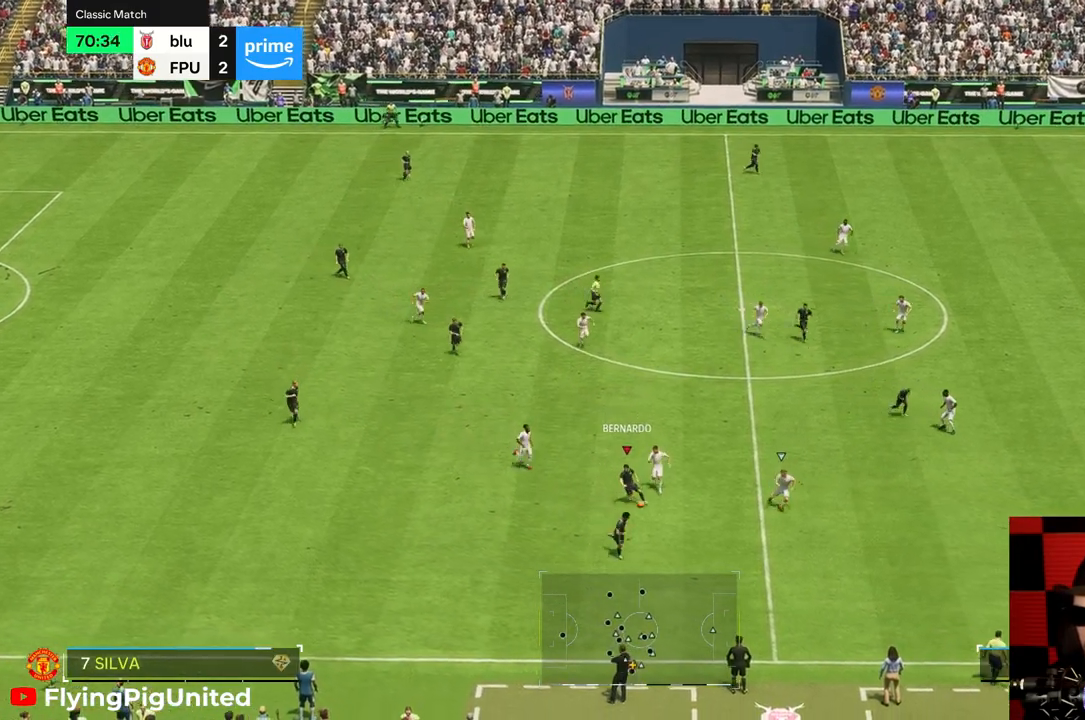
{"dt_ms": 500, "buttons": [], "left_stick": "down-right", "right_stick": "center", "events": [[217, "left_stick", "down-right"]]}
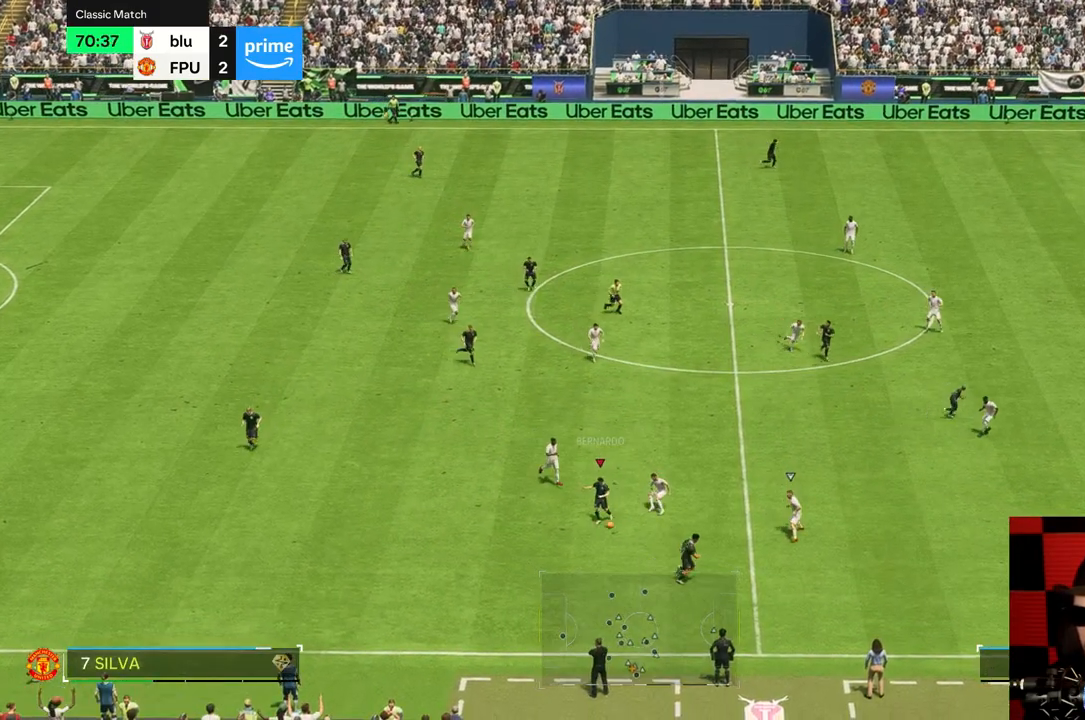
{"dt_ms": 500, "buttons": [], "left_stick": "right", "right_stick": "center"}
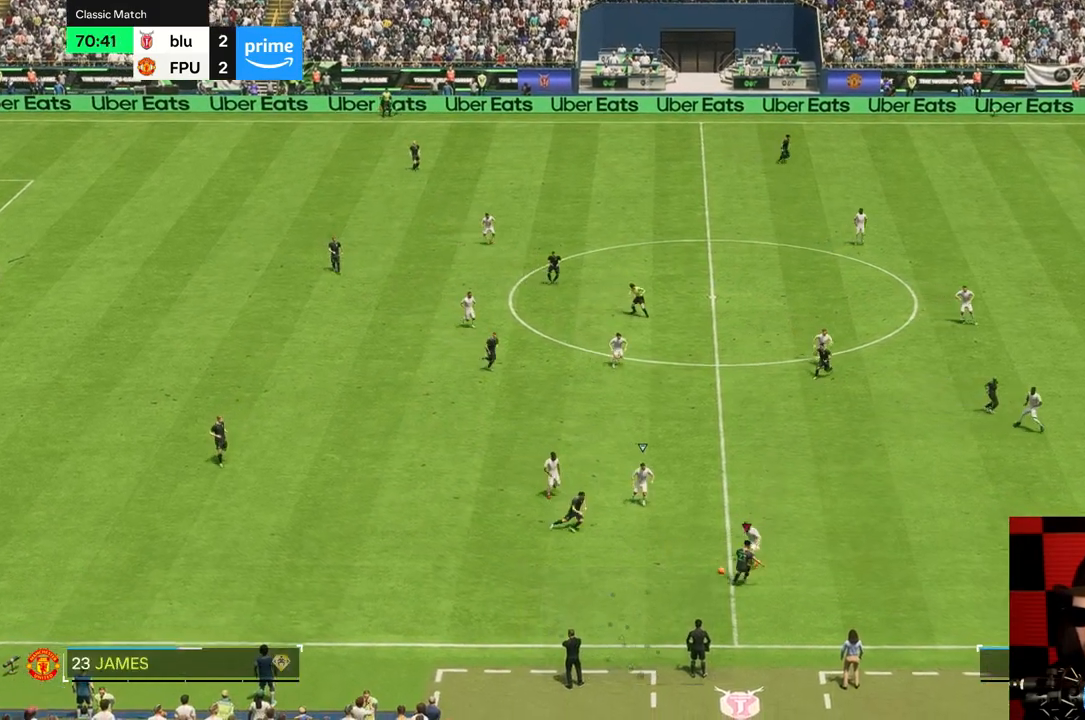
{"dt_ms": 500, "buttons": [], "left_stick": "right", "right_stick": "center", "events": []}
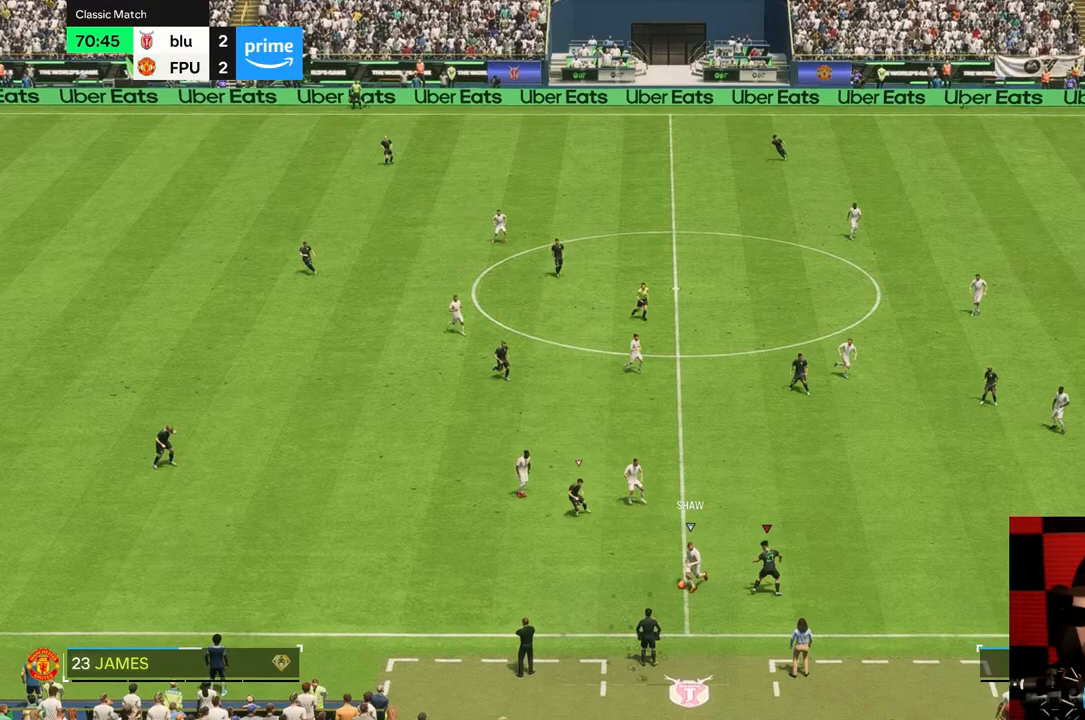
{"dt_ms": 1000, "buttons": [], "left_stick": "down-left", "right_stick": "center"}
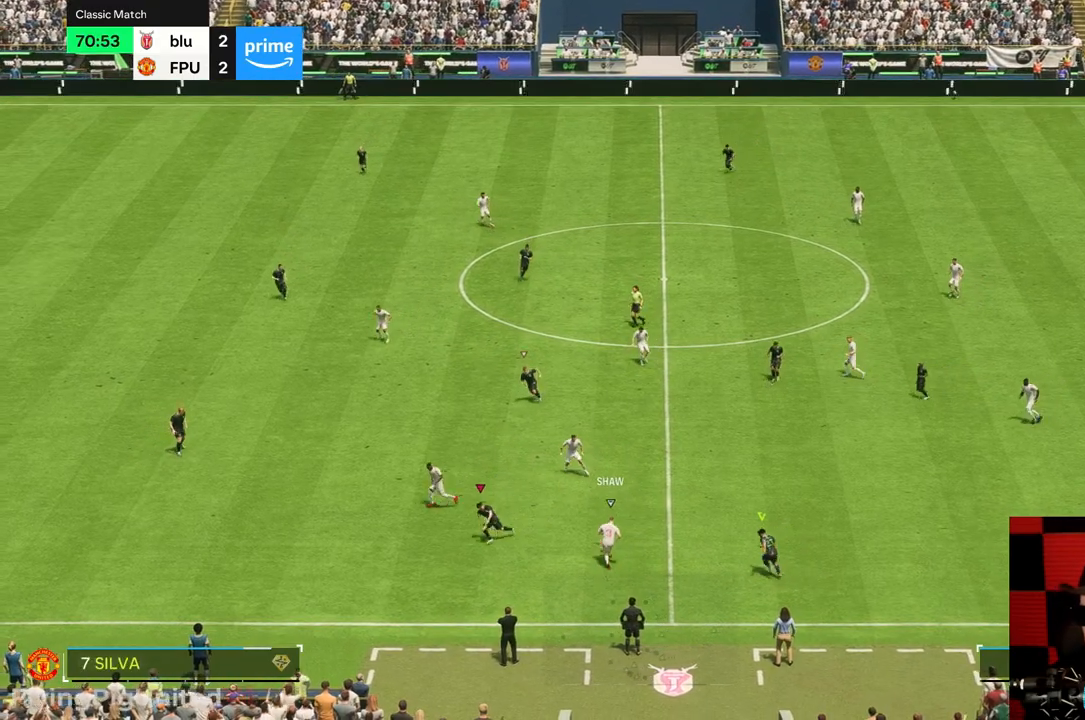
{"dt_ms": 500, "buttons": [], "left_stick": "up-left", "right_stick": "center"}
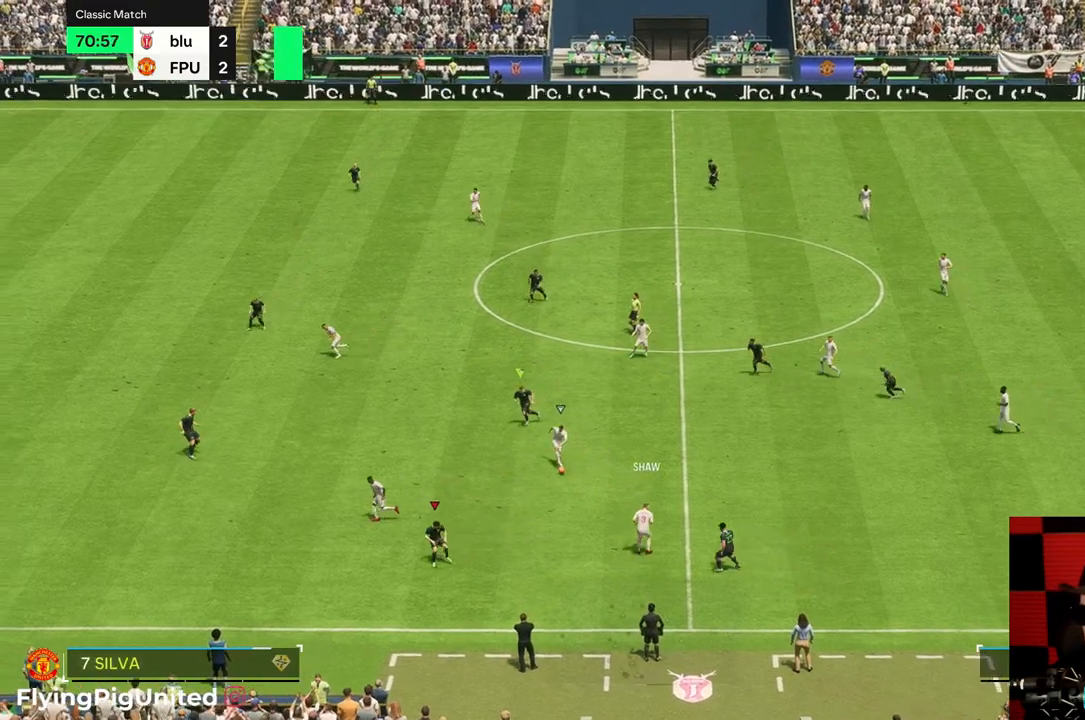
{"dt_ms": 500, "buttons": [], "left_stick": "up-left", "right_stick": "center", "events": []}
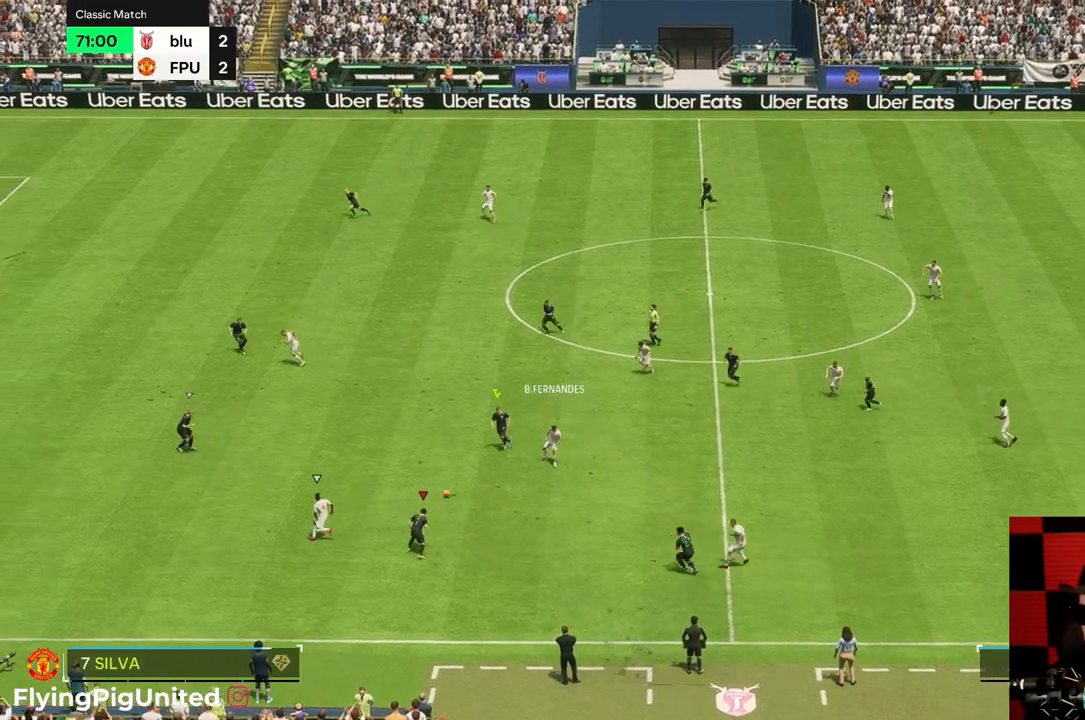
{"dt_ms": 500, "buttons": [], "left_stick": "down-left", "right_stick": "center", "events": [[300, "left_stick", "left"], [467, "left_stick", "down-left"]]}
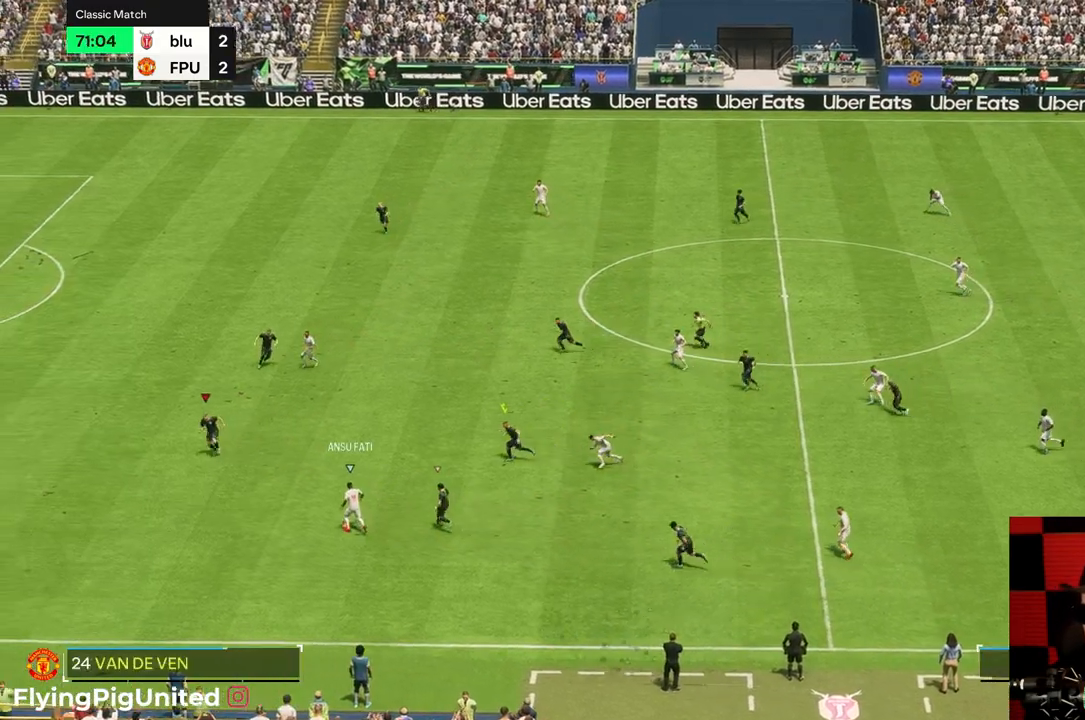
{"dt_ms": 500, "buttons": [], "left_stick": "down-right", "right_stick": "center", "events": [[383, "left_stick", "down-right"]]}
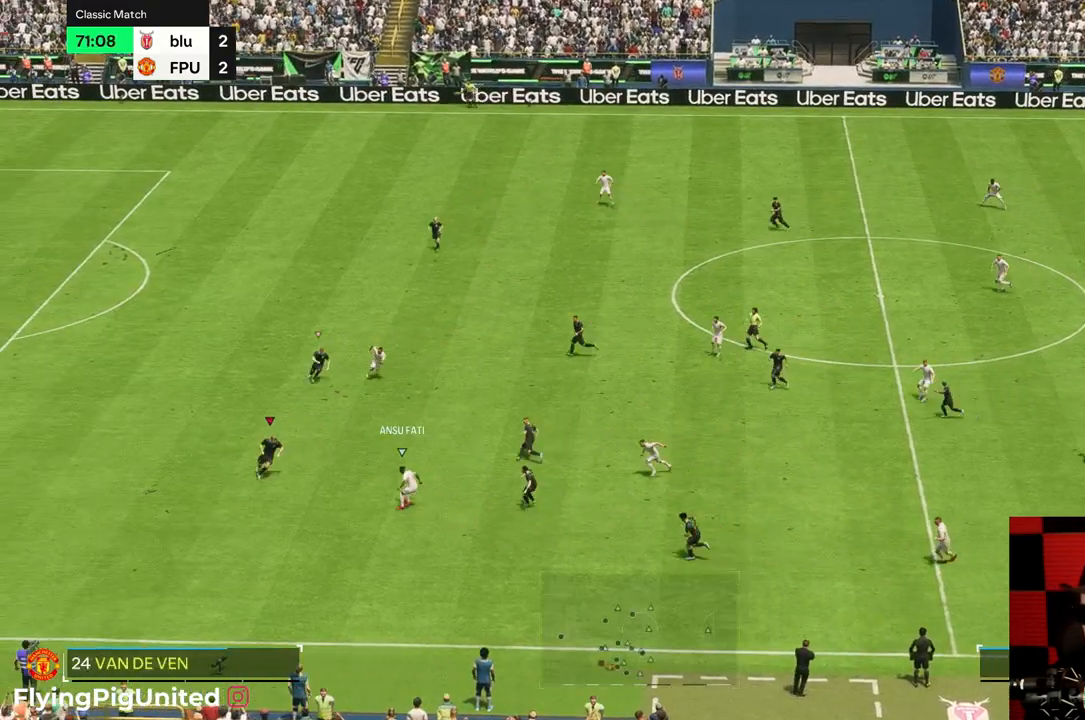
{"dt_ms": 500, "buttons": [], "left_stick": "up-right", "right_stick": "center"}
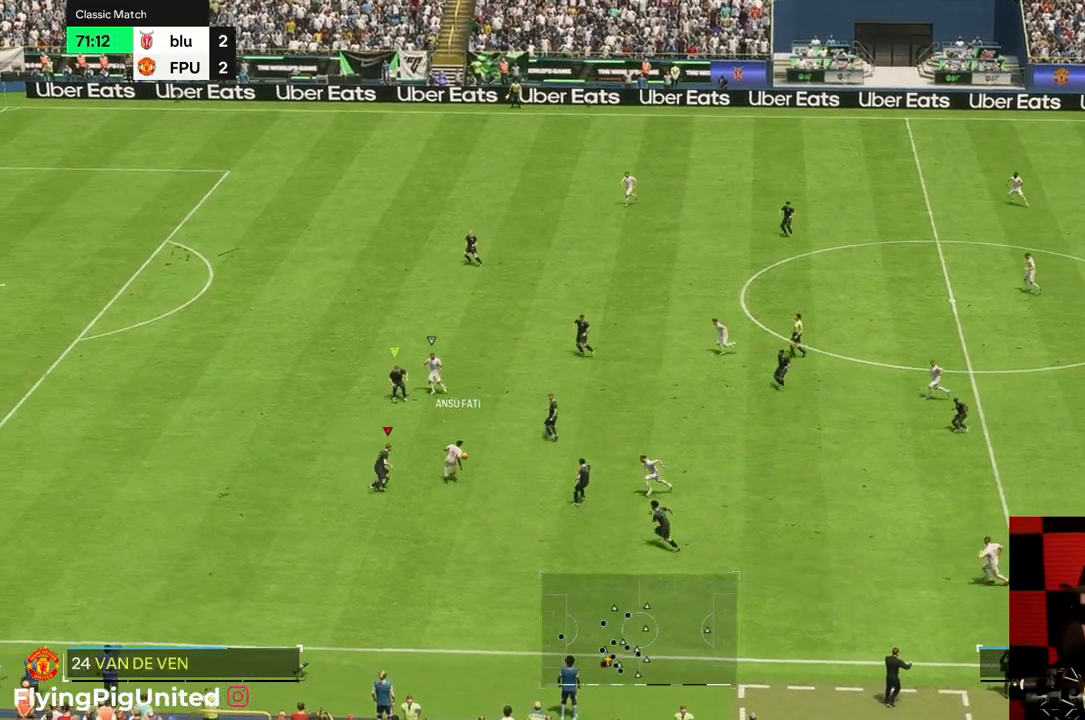
{"dt_ms": 500, "buttons": [], "left_stick": "up", "right_stick": "center", "events": [[317, "left_stick", "up"]]}
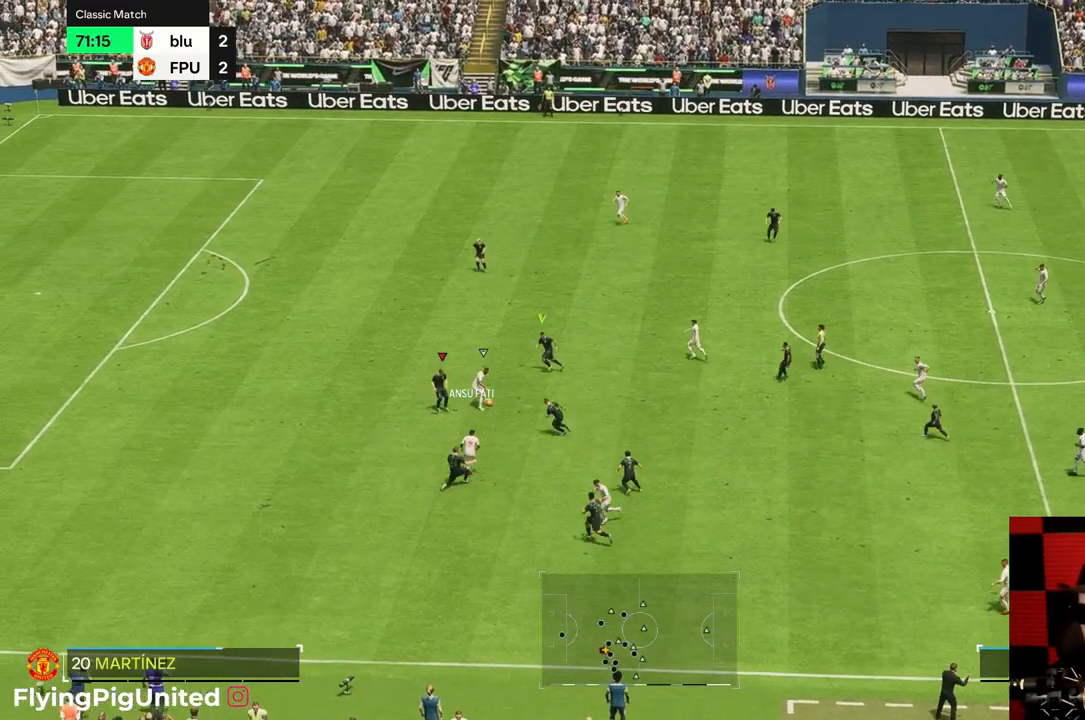
{"dt_ms": 500, "buttons": ["L2"], "left_stick": "up-left", "right_stick": "center", "events": [[417, "L2", "down"], [417, "left_stick", "up-left"]]}
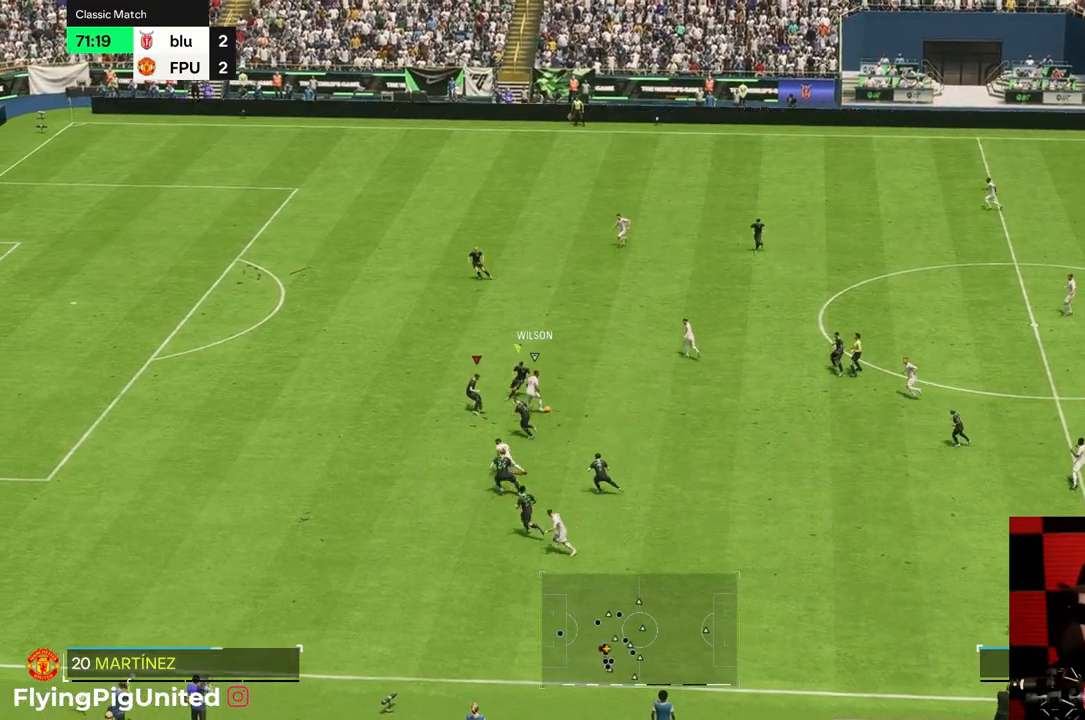
{"dt_ms": 500, "buttons": [], "left_stick": "up", "right_stick": "center", "events": [[17, "L2", "up"], [400, "left_stick", "up"]]}
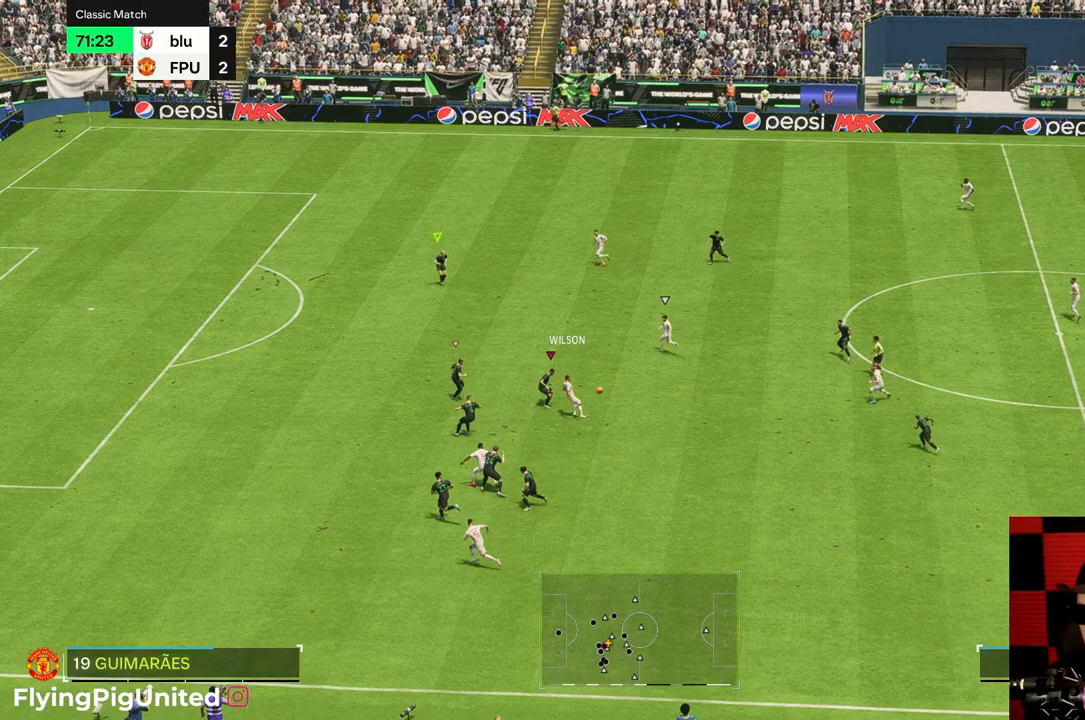
{"dt_ms": 500, "buttons": [], "left_stick": "up", "right_stick": "center", "events": []}
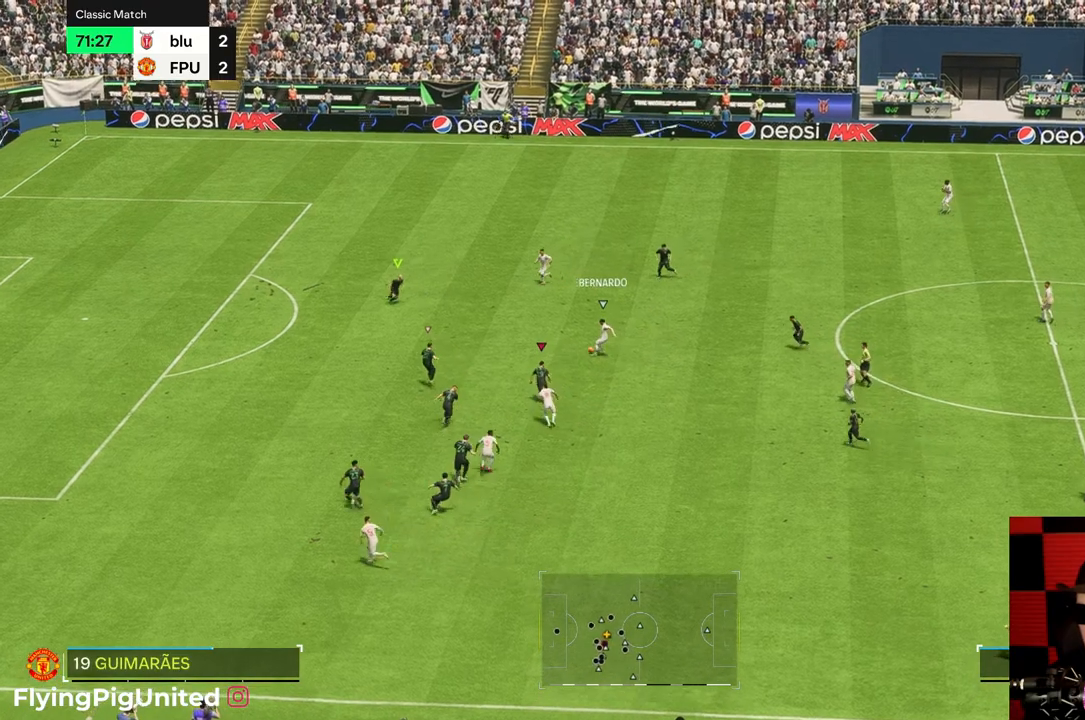
{"dt_ms": 500, "buttons": [], "left_stick": "up-left", "right_stick": "center", "events": [[33, "left_stick", "up-left"]]}
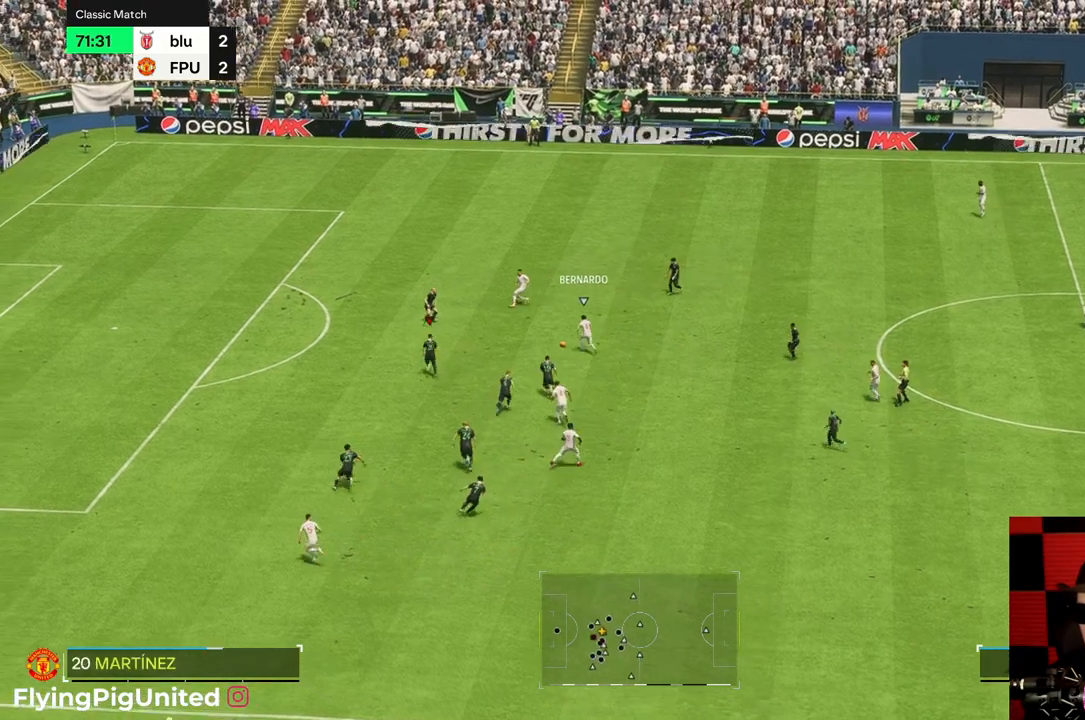
{"dt_ms": 500, "buttons": [], "left_stick": "up-left", "right_stick": "center", "events": []}
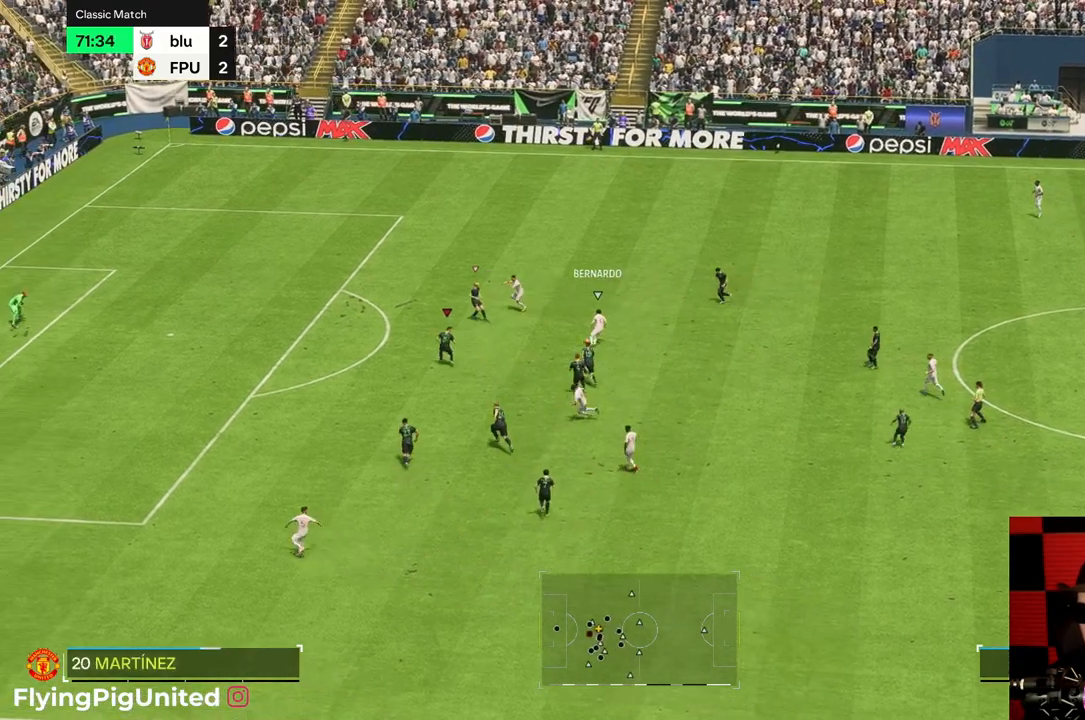
{"dt_ms": 500, "buttons": [], "left_stick": "up-left", "right_stick": "center", "events": []}
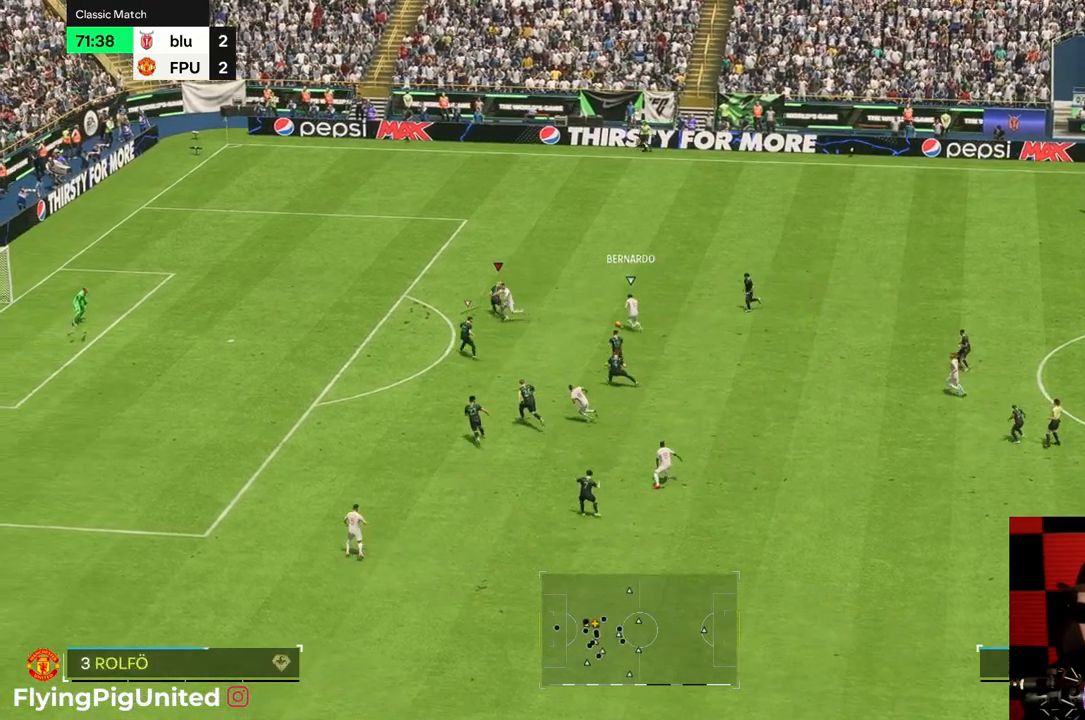
{"dt_ms": 500, "buttons": [], "left_stick": "left", "right_stick": "center", "events": [[217, "left_stick", "left"]]}
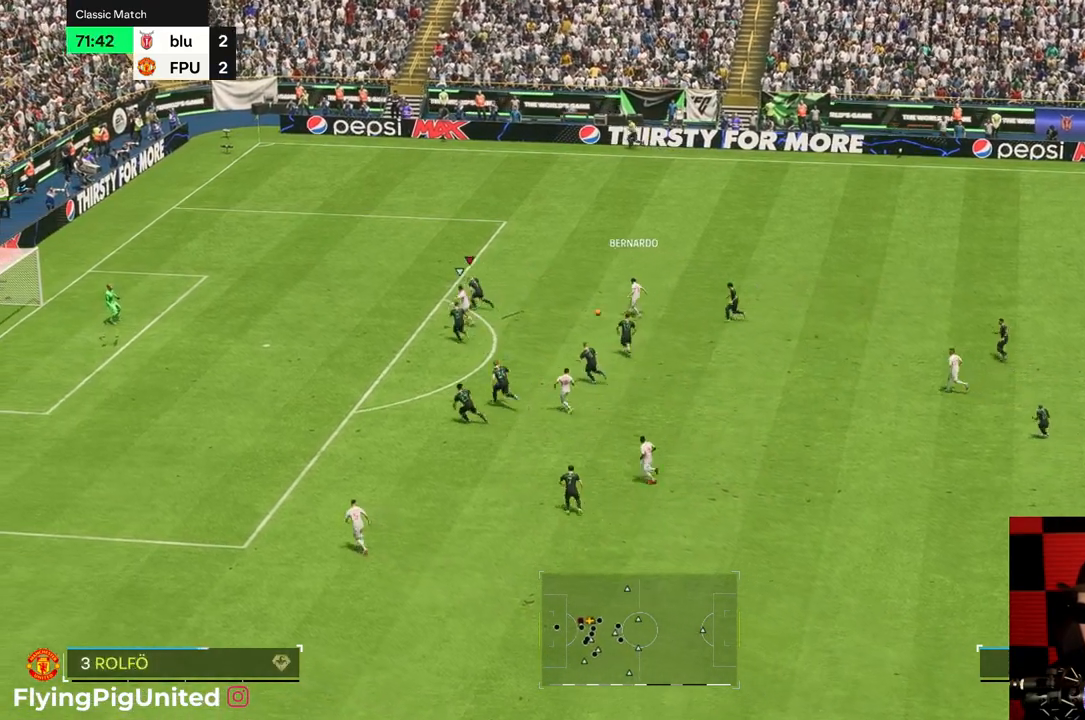
{"dt_ms": 500, "buttons": ["Y"], "left_stick": "down-left", "right_stick": "center", "events": [[83, "left_stick", "down-left"], [483, "Y", "down"]]}
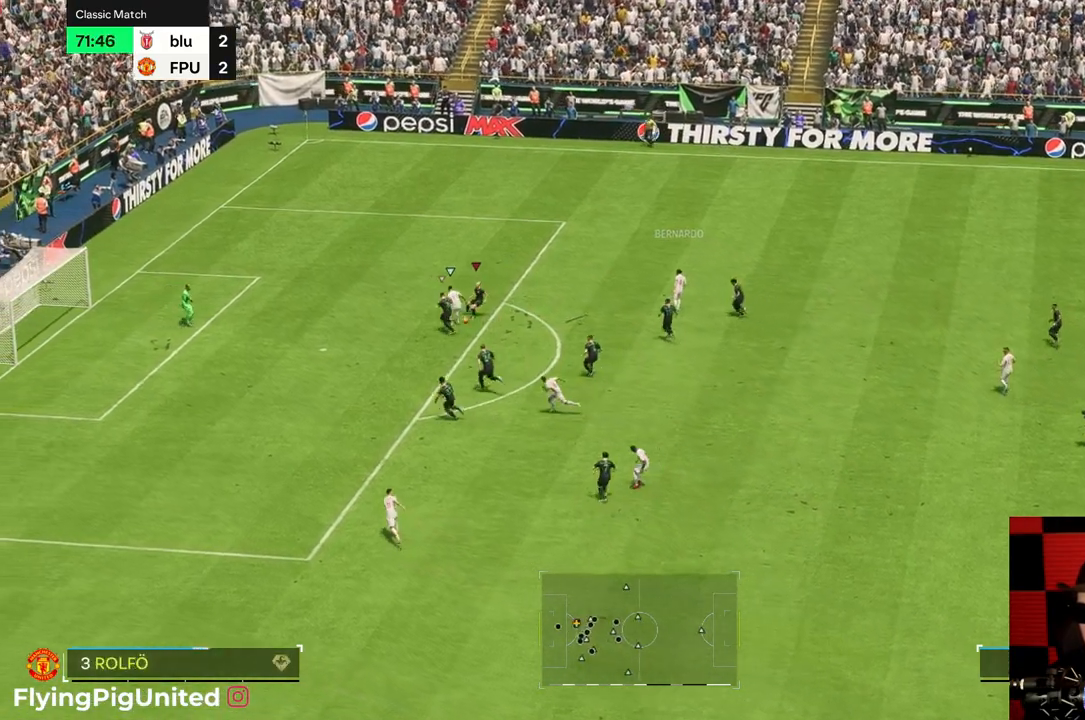
{"dt_ms": 500, "buttons": [], "left_stick": "down", "right_stick": "center", "events": [[217, "Y", "up"], [233, "Y", "down"], [250, "Y", "up"], [400, "left_stick", "down"]]}
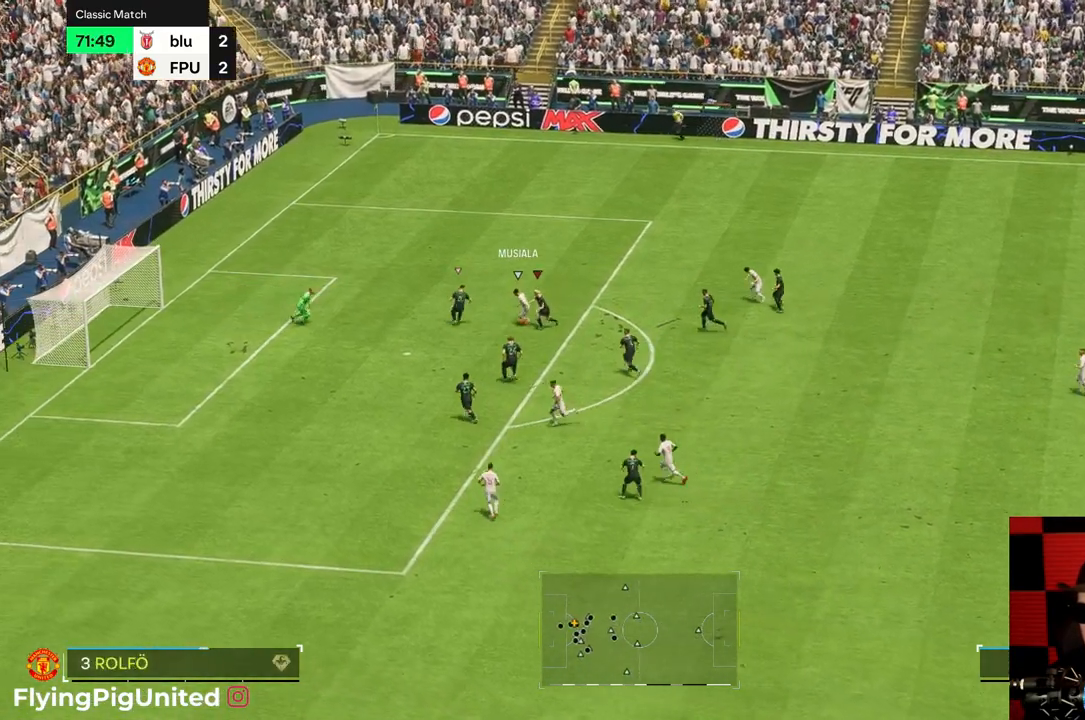
{"dt_ms": 500, "buttons": [], "left_stick": "down", "right_stick": "center", "events": [[167, "left_stick", "up"], [433, "left_stick", "right"], [500, "left_stick", "down"]]}
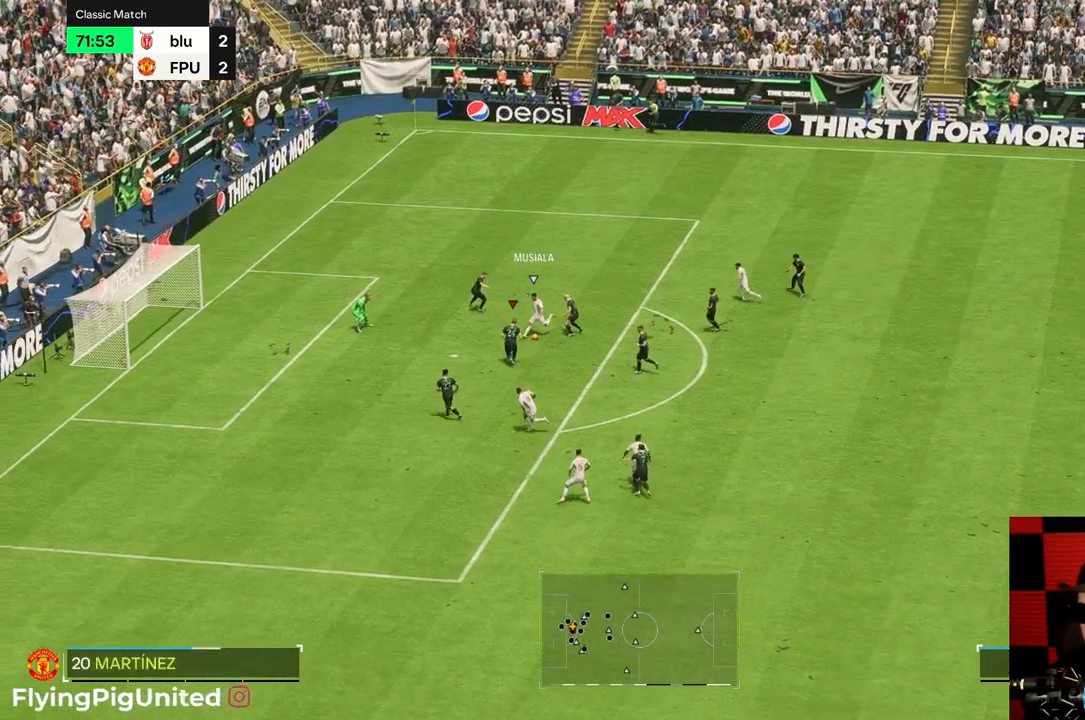
{"dt_ms": 500, "buttons": [], "left_stick": "up-right", "right_stick": "center", "events": [[267, "left_stick", "center"], [317, "left_stick", "up"], [433, "left_stick", "up-right"]]}
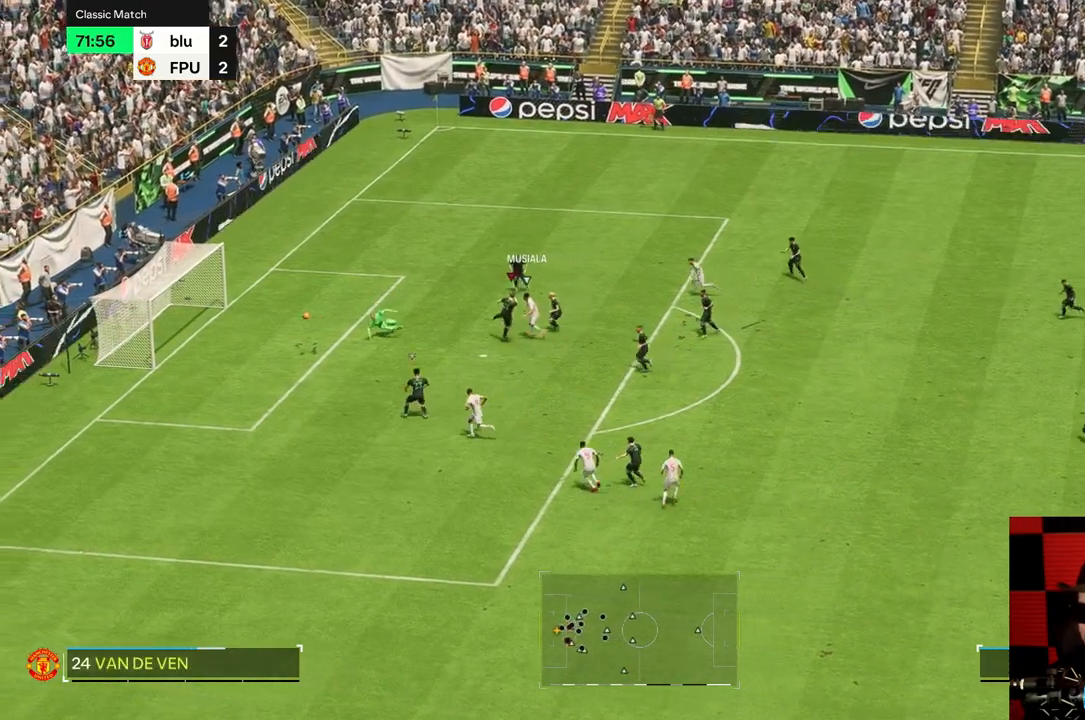
{"dt_ms": 500, "buttons": [], "left_stick": "right", "right_stick": "center", "events": [[67, "left_stick", "right"]]}
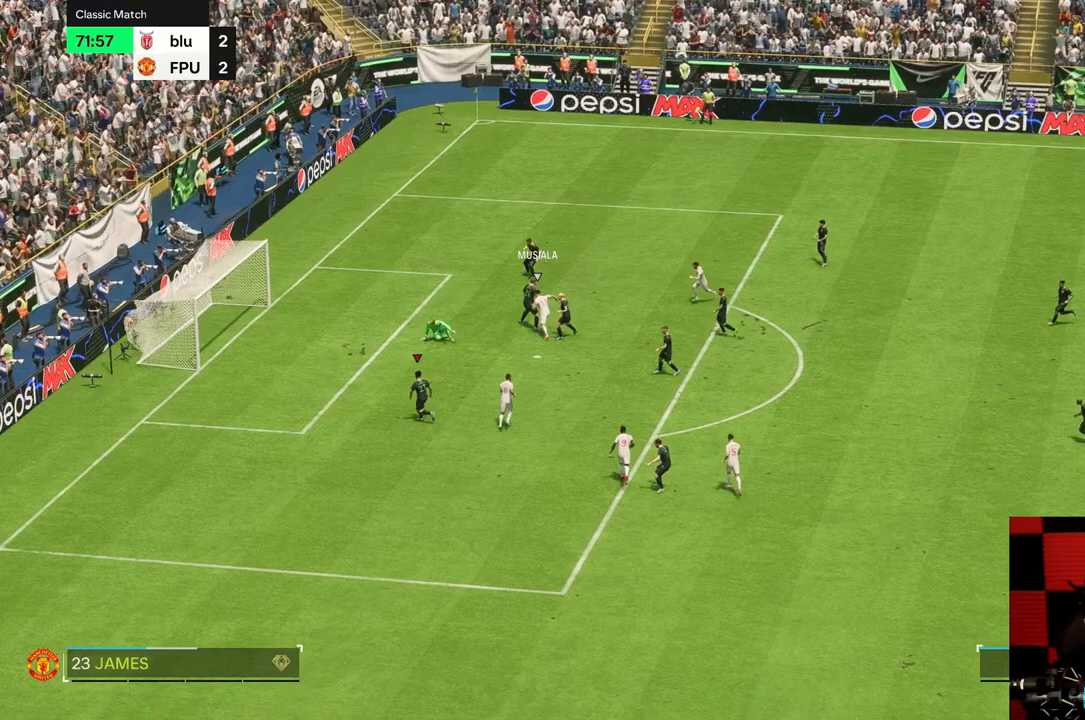
{"dt_ms": 500, "buttons": [], "left_stick": "center", "right_stick": "center", "events": [[450, "left_stick", "center"]]}
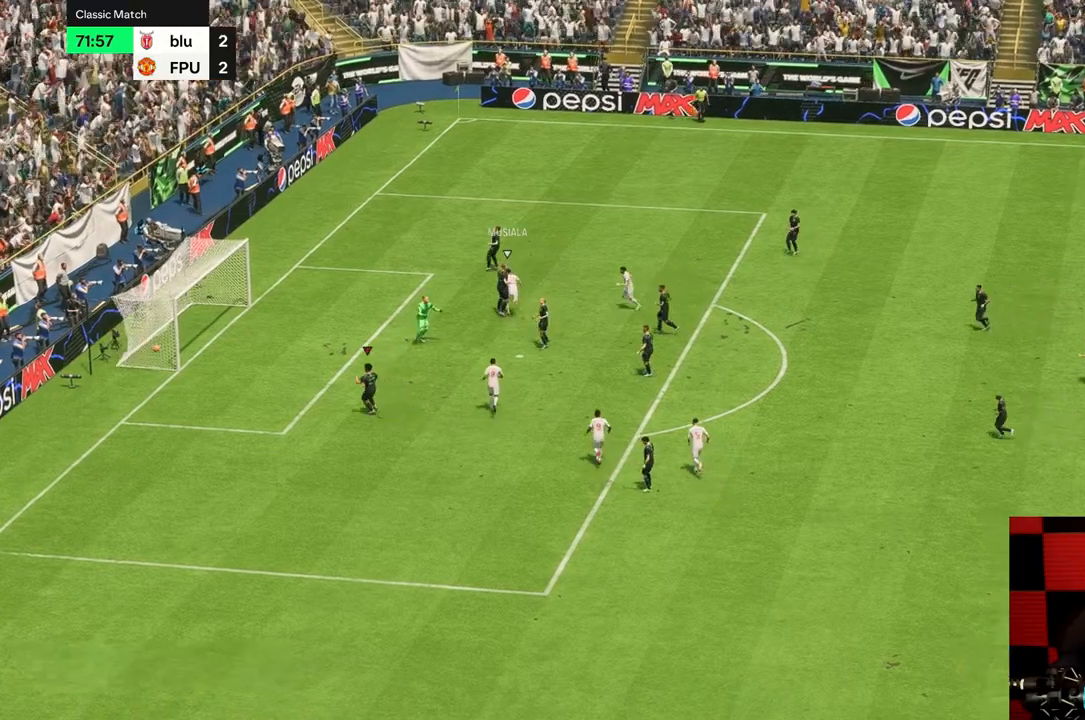
{"dt_ms": 500, "buttons": [], "left_stick": "center", "right_stick": "center", "events": []}
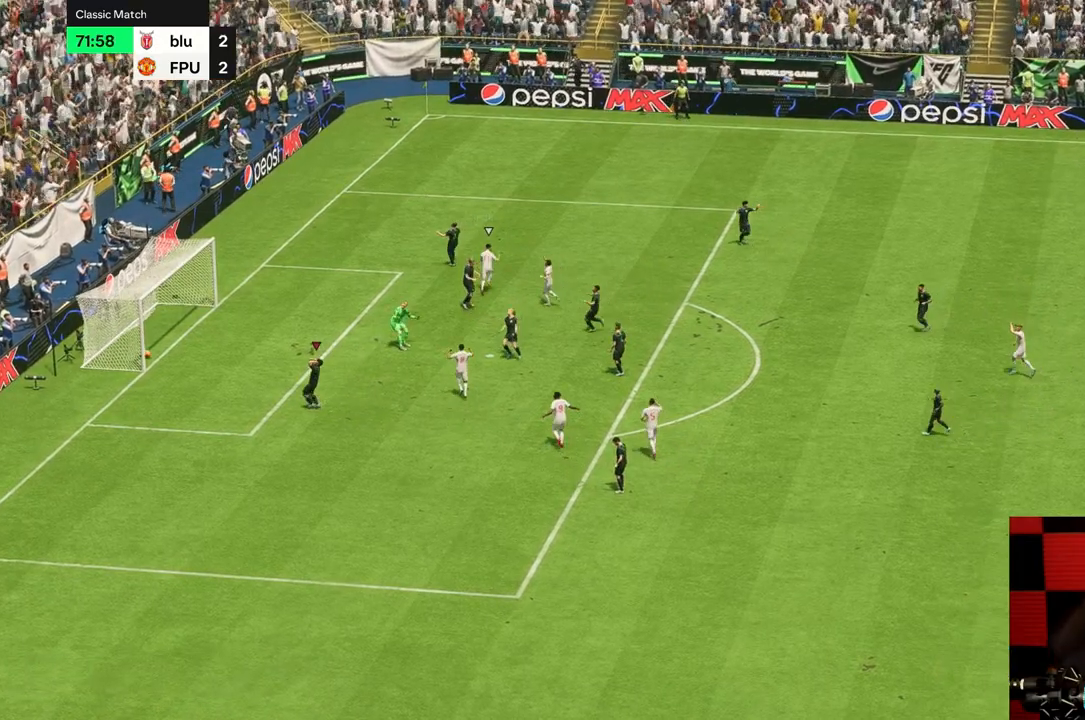
{"dt_ms": 500, "buttons": [], "left_stick": "center", "right_stick": "center", "events": []}
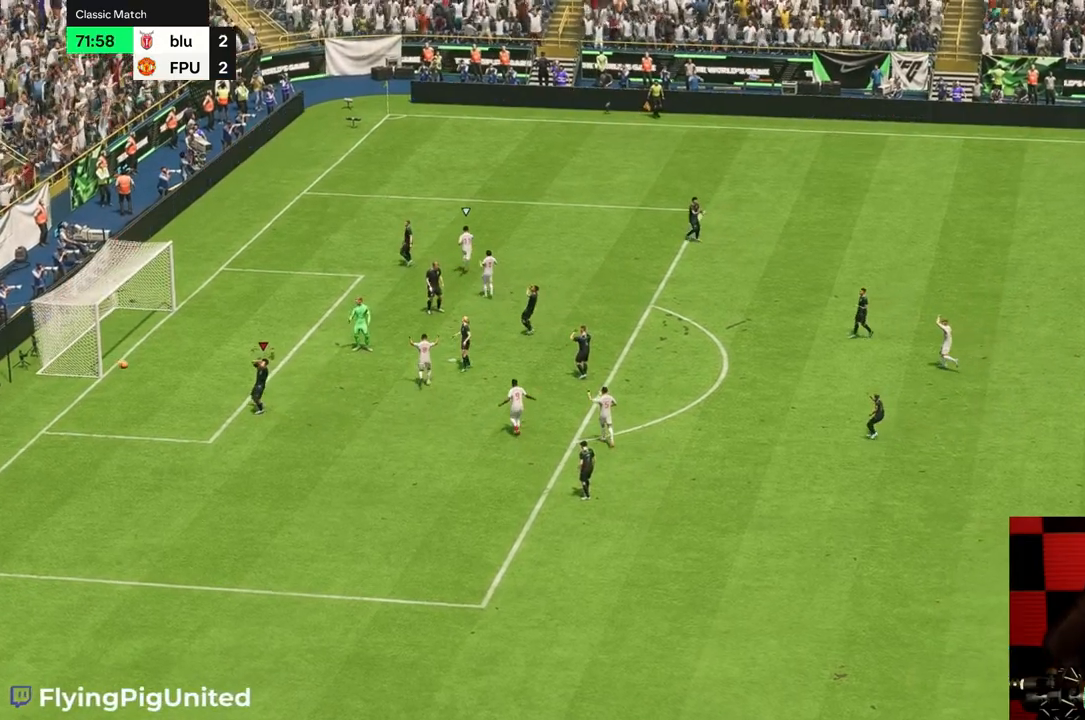
{"dt_ms": 500, "buttons": [], "left_stick": "center", "right_stick": "center", "events": []}
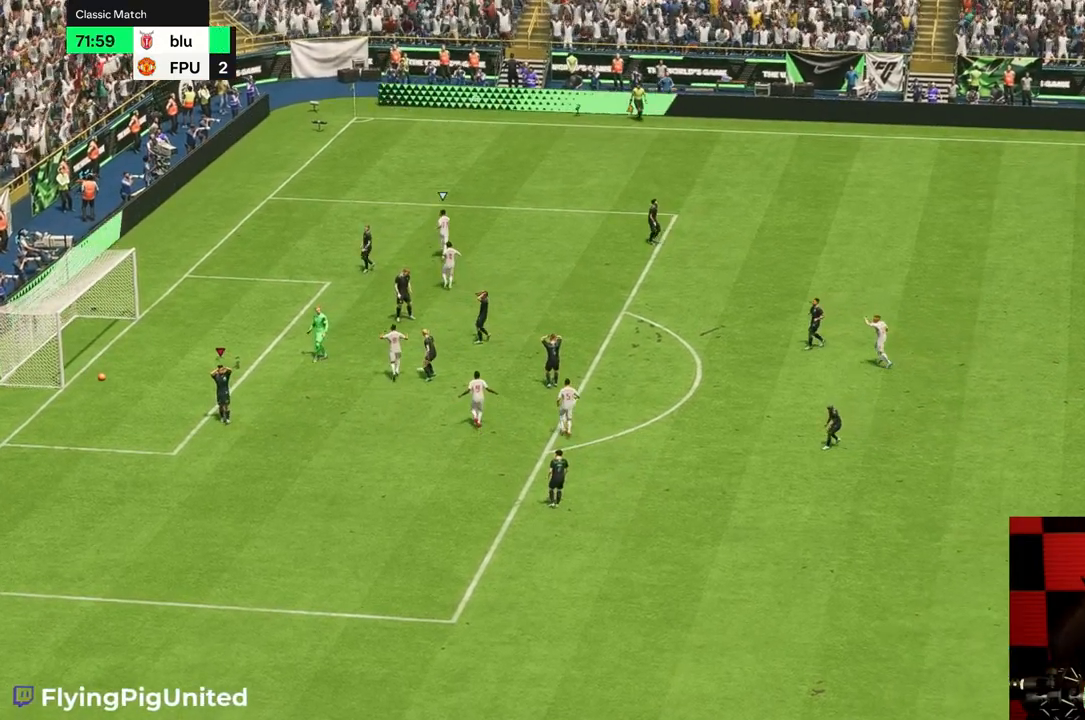
{"dt_ms": 500, "buttons": [], "left_stick": "center", "right_stick": "center", "events": []}
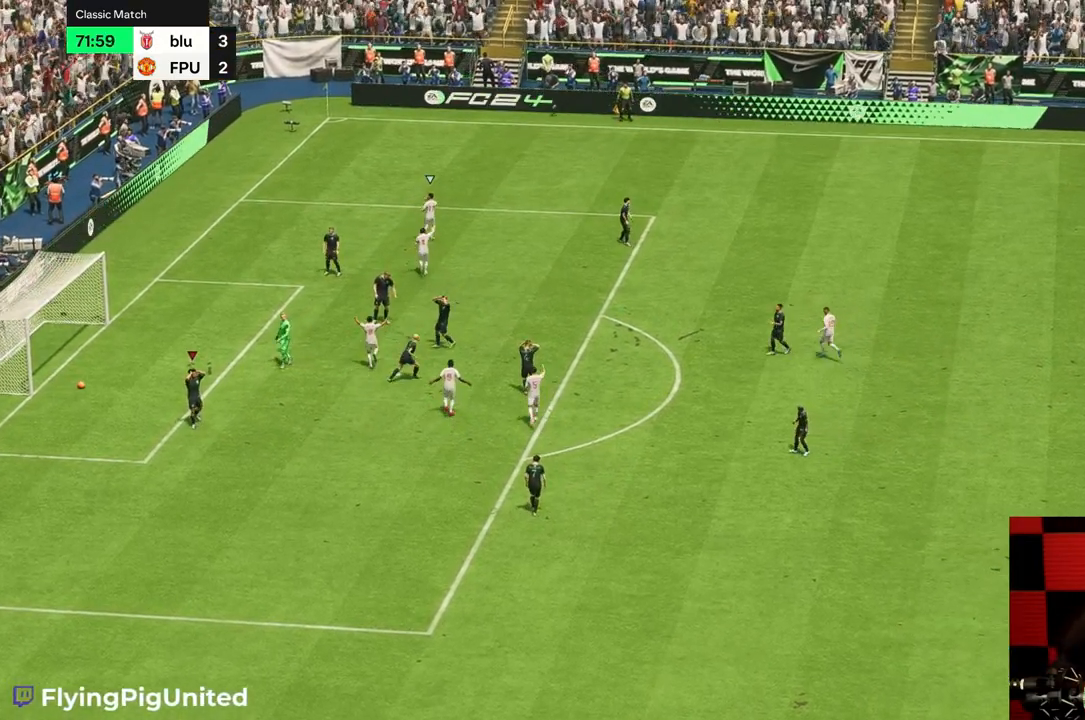
{"dt_ms": 500, "buttons": [], "left_stick": "center", "right_stick": "center", "events": []}